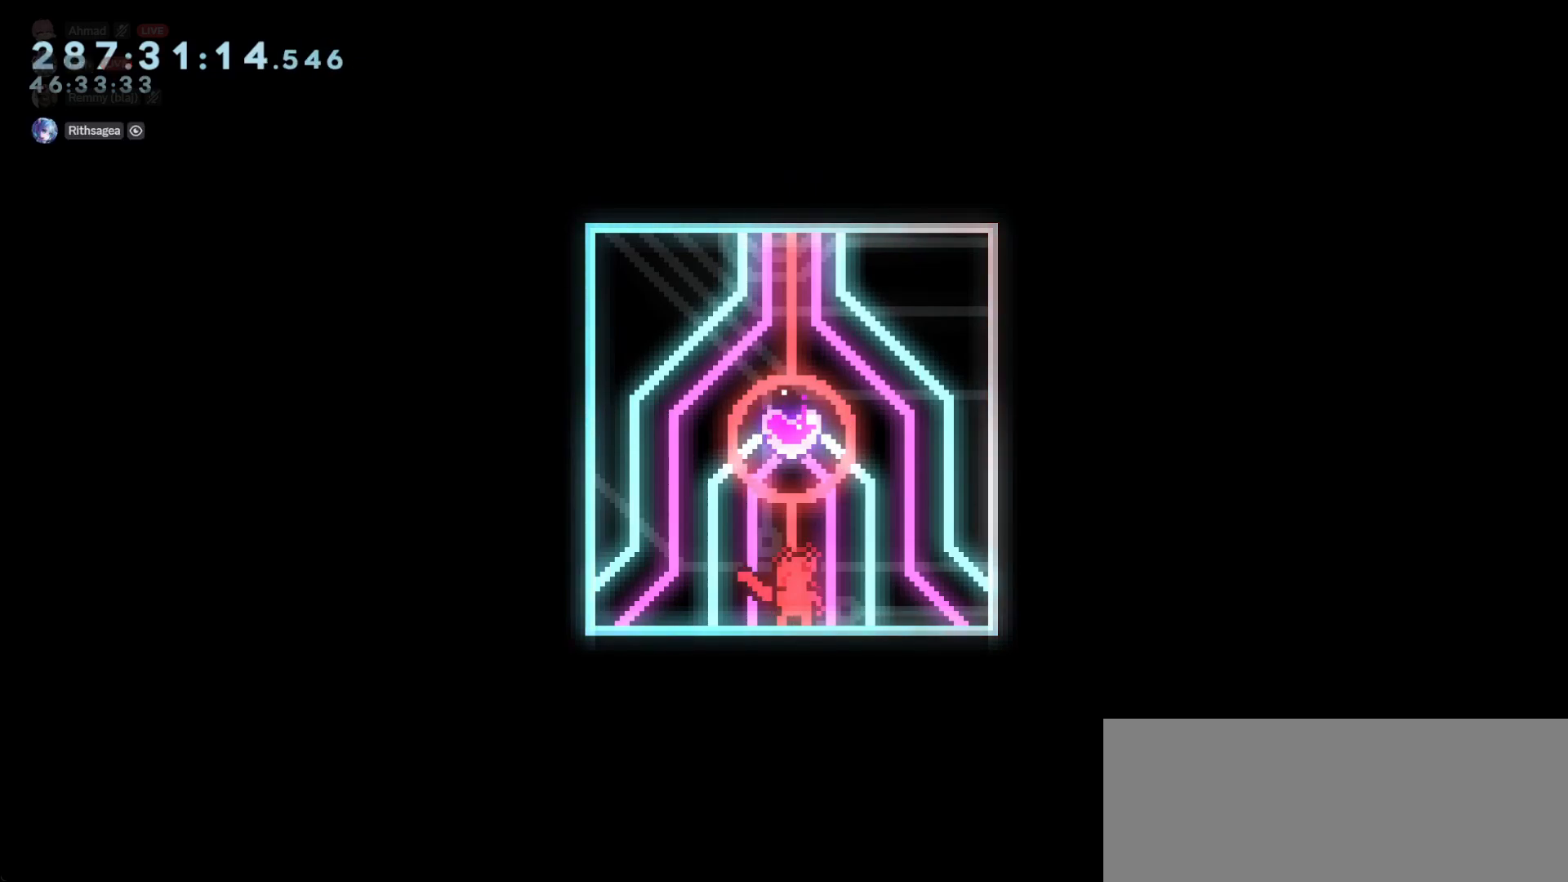
Gameplay with keyboard; each line is a JSON object with the keys held at the frame after it. "events" lists presses ("down") and releases ("up") of "dash", "demo", "dj", "down", "grab", "j2", "jump", "left", "right" and "up" between this image and that frame as [ms after this image, input, new state], when the widget could be followed in between. No other keys are recorded. Mouse input is not recorded. Key names are as the overlay labels them; some are game actions (e.g. jump) rather than physical keys.
{"keys": ["left"], "events": [[433, "left", "down"]]}
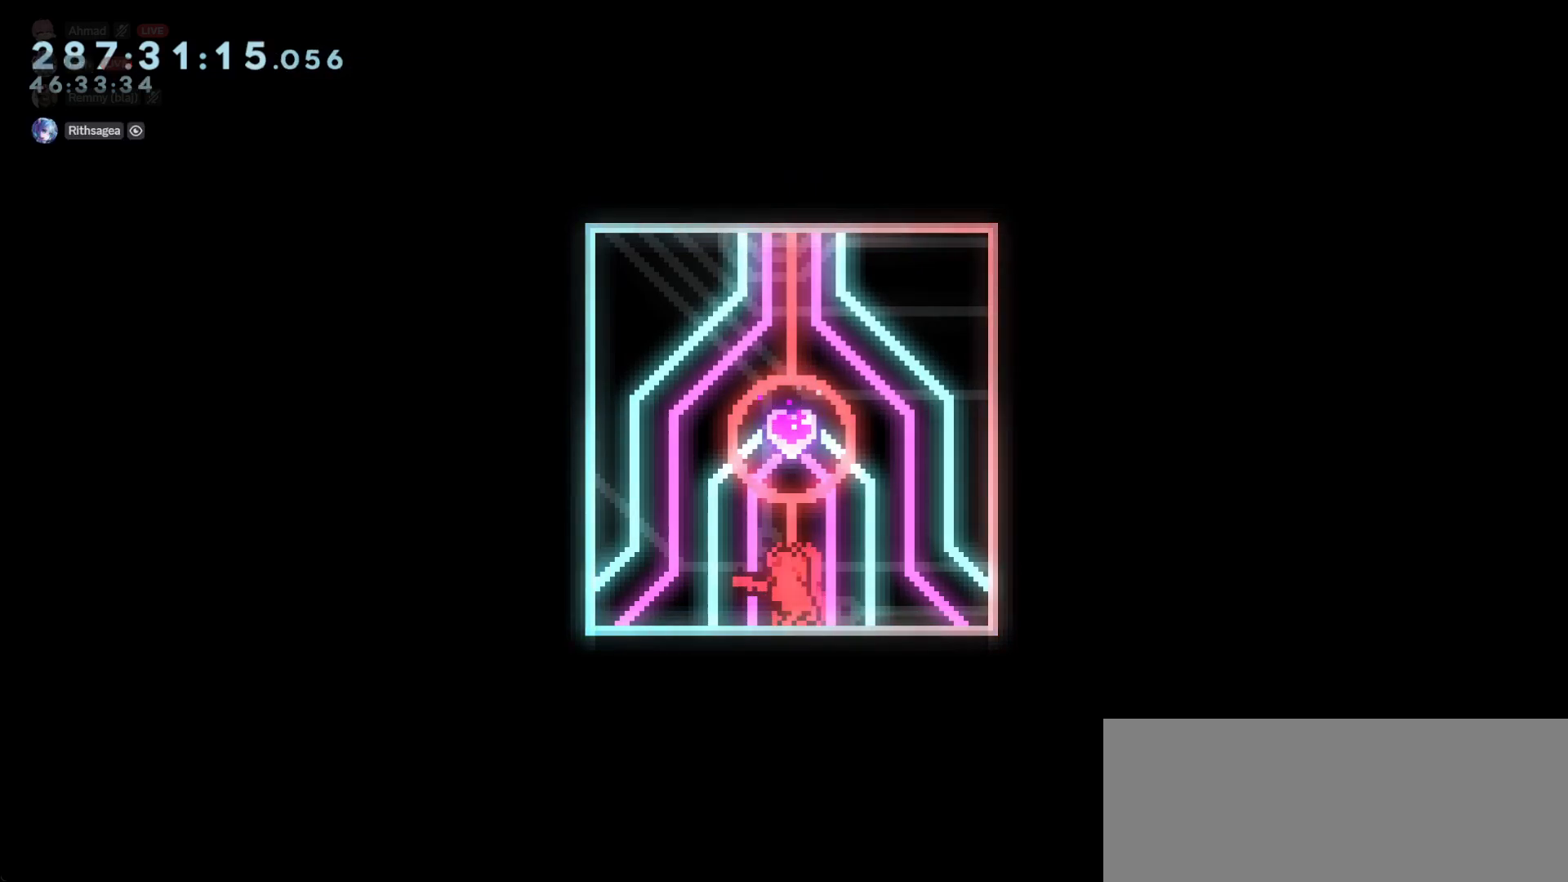
{"keys": ["grab", "up"], "events": [[350, "grab", "down"], [400, "up", "down"], [500, "left", "up"]]}
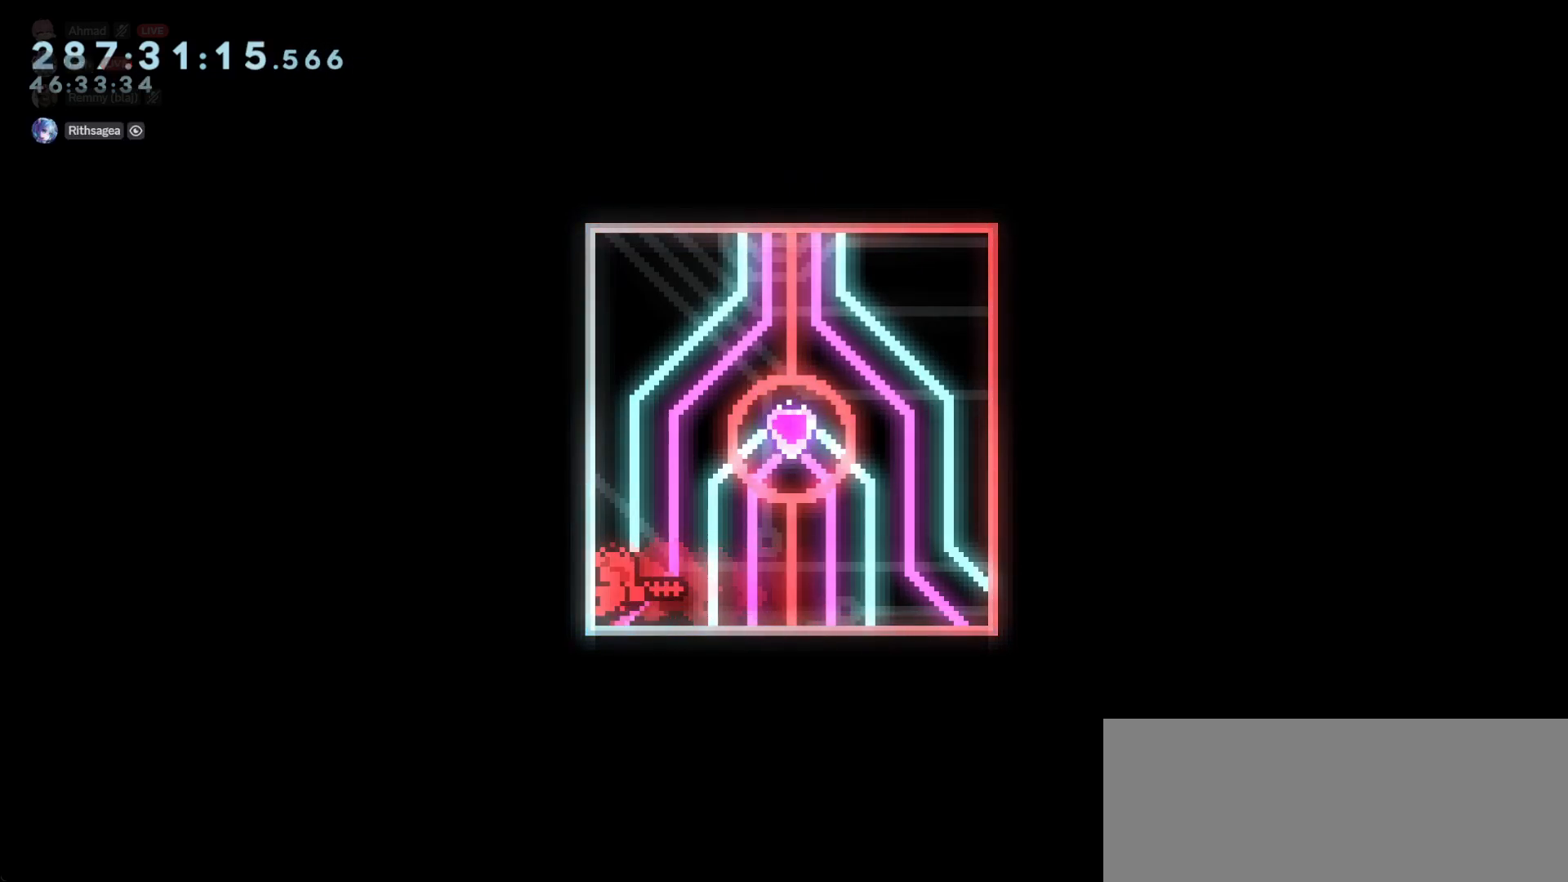
{"keys": ["grab", "up"], "events": []}
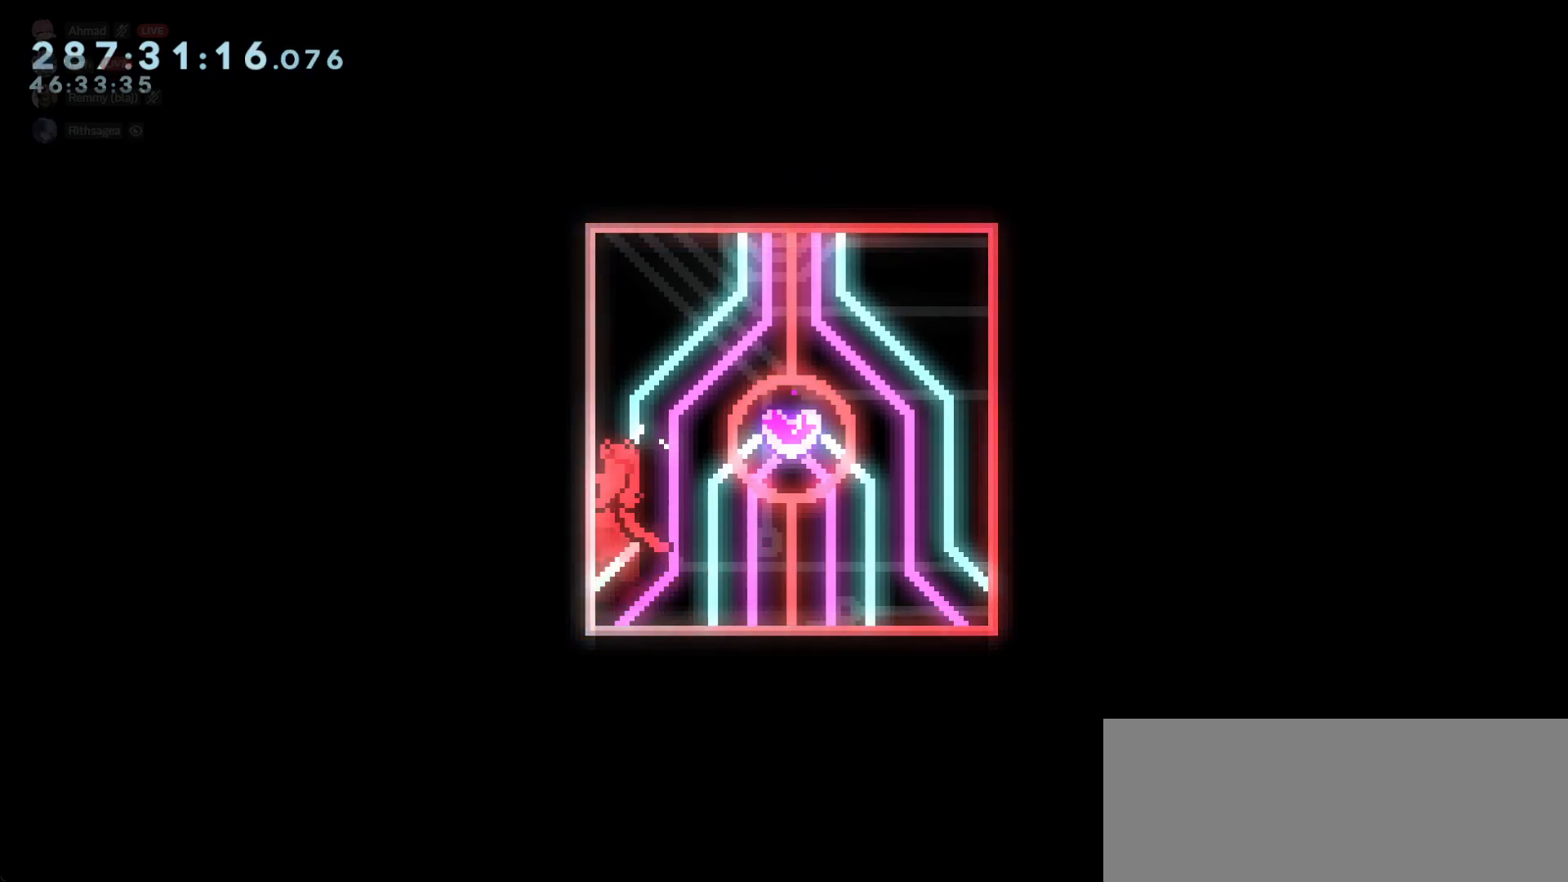
{"keys": ["jump", "right"], "events": [[250, "jump", "down"], [250, "right", "down"], [250, "up", "up"], [300, "grab", "up"]]}
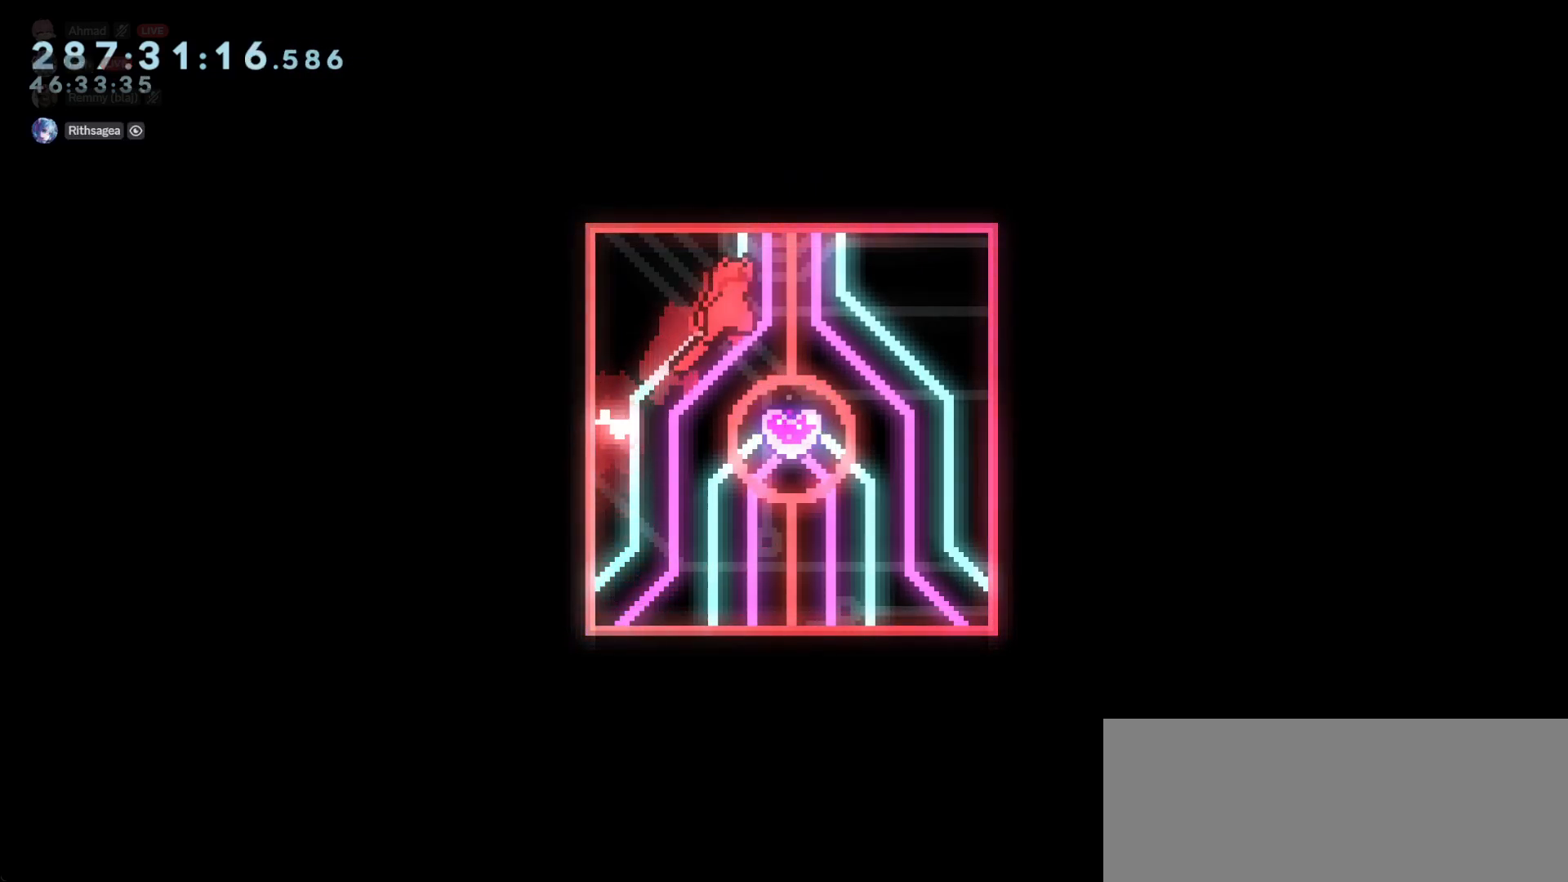
{"keys": ["grab", "left"], "events": [[17, "up", "down"], [67, "dash", "down"], [67, "jump", "up"], [67, "right", "up"], [217, "dash", "up"], [300, "left", "down"], [400, "grab", "down"], [400, "up", "up"]]}
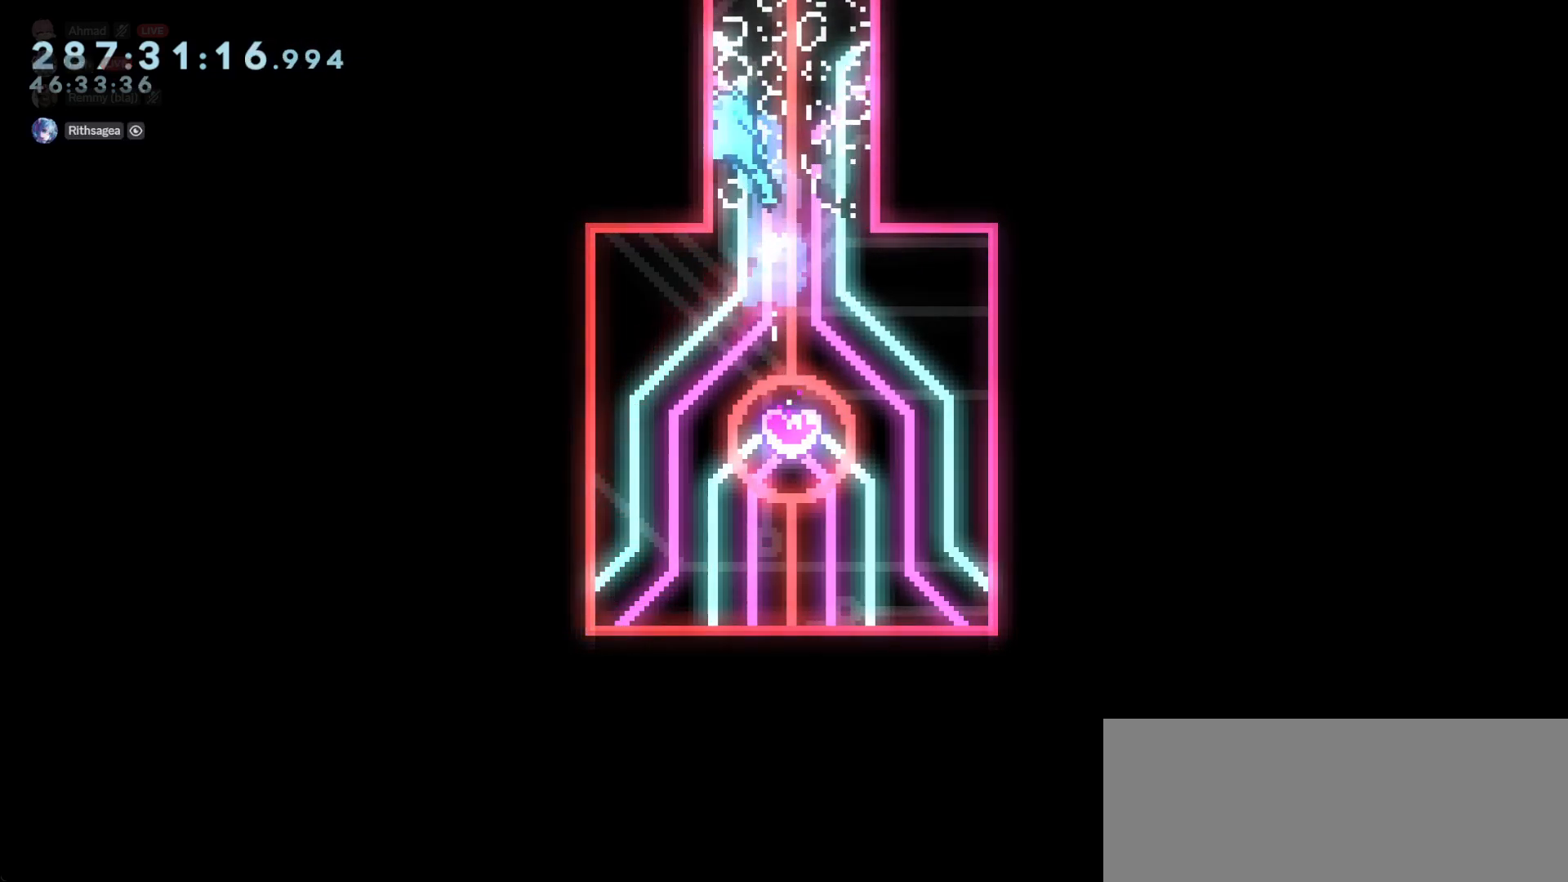
{"keys": ["grab", "jump", "right"], "events": [[133, "j2", "down"], [183, "jump", "down"], [183, "left", "up"], [233, "j2", "up"], [233, "right", "down"], [317, "j2", "down"], [417, "j2", "up"], [417, "jump", "up"], [467, "jump", "down"]]}
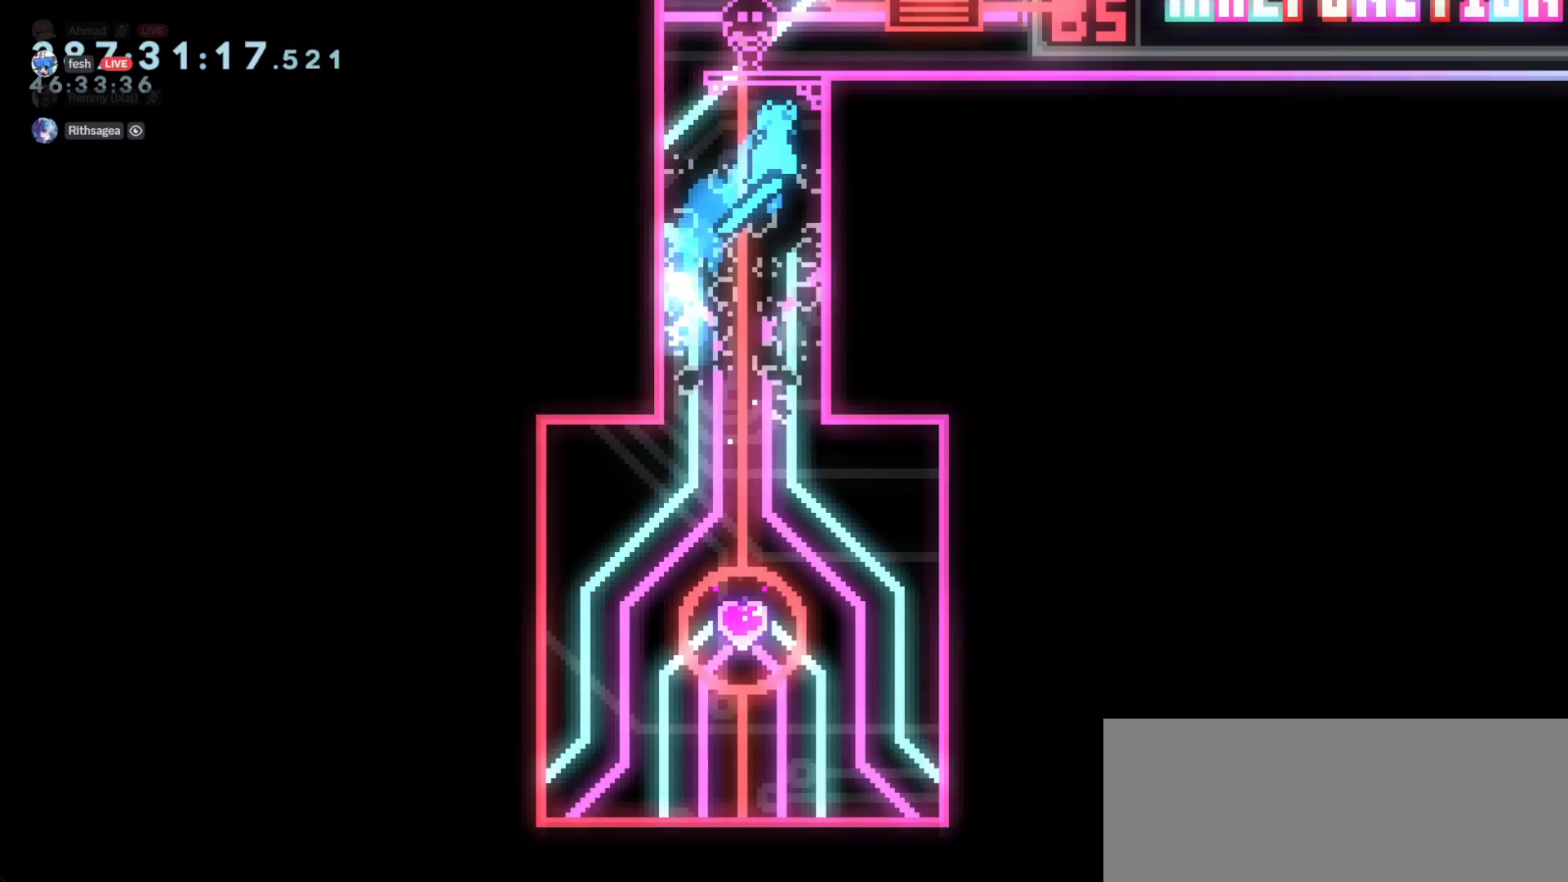
{"keys": [], "events": [[17, "j2", "down"], [100, "jump", "up"], [200, "j2", "up"], [200, "right", "up"], [383, "grab", "up"]]}
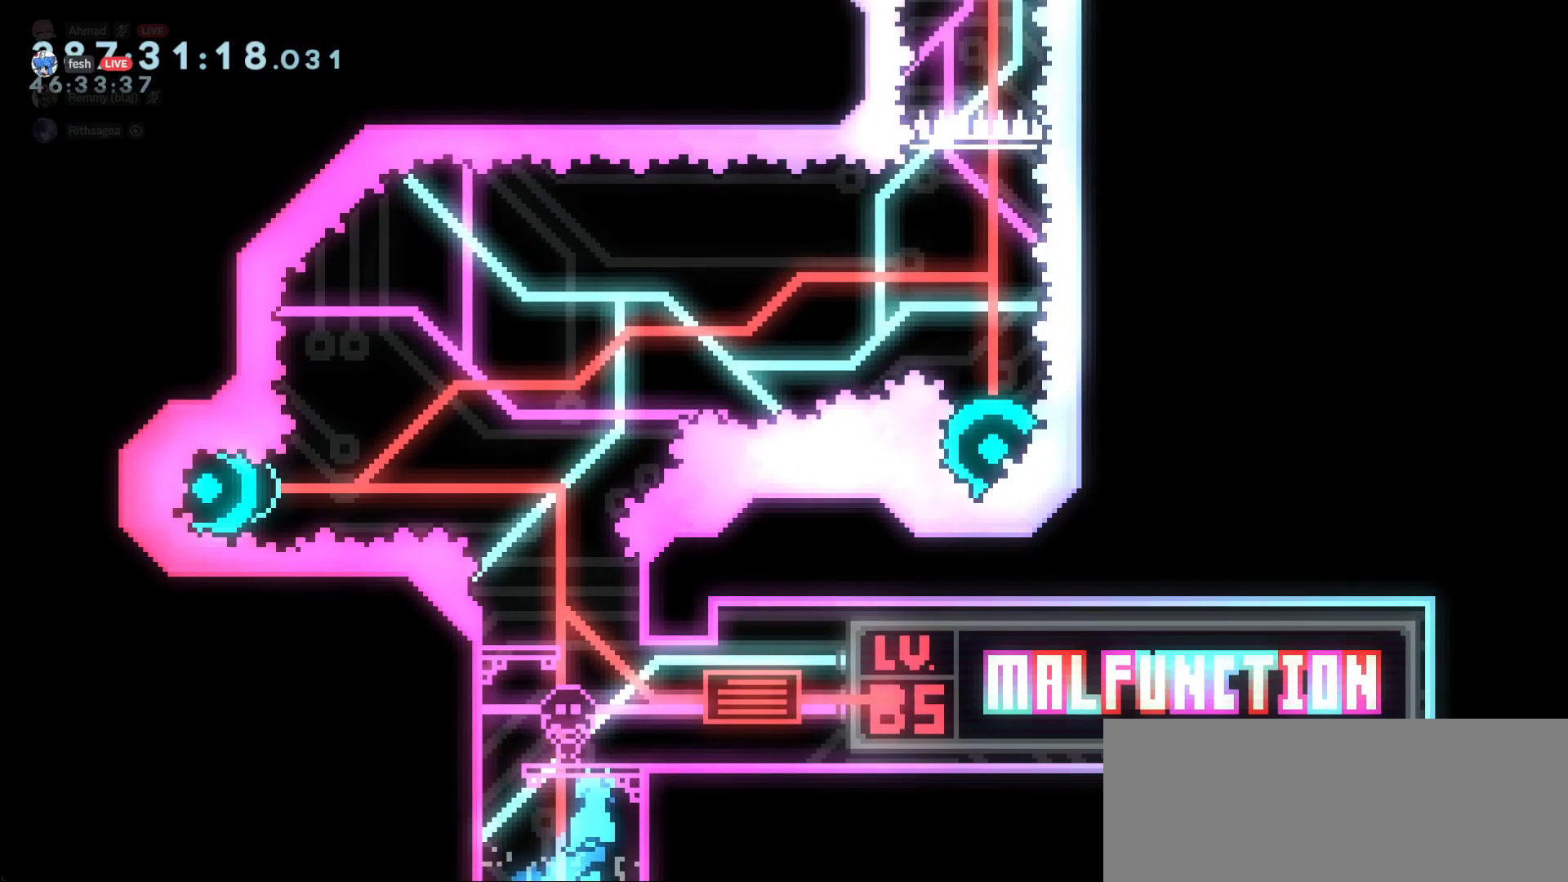
{"keys": [], "events": []}
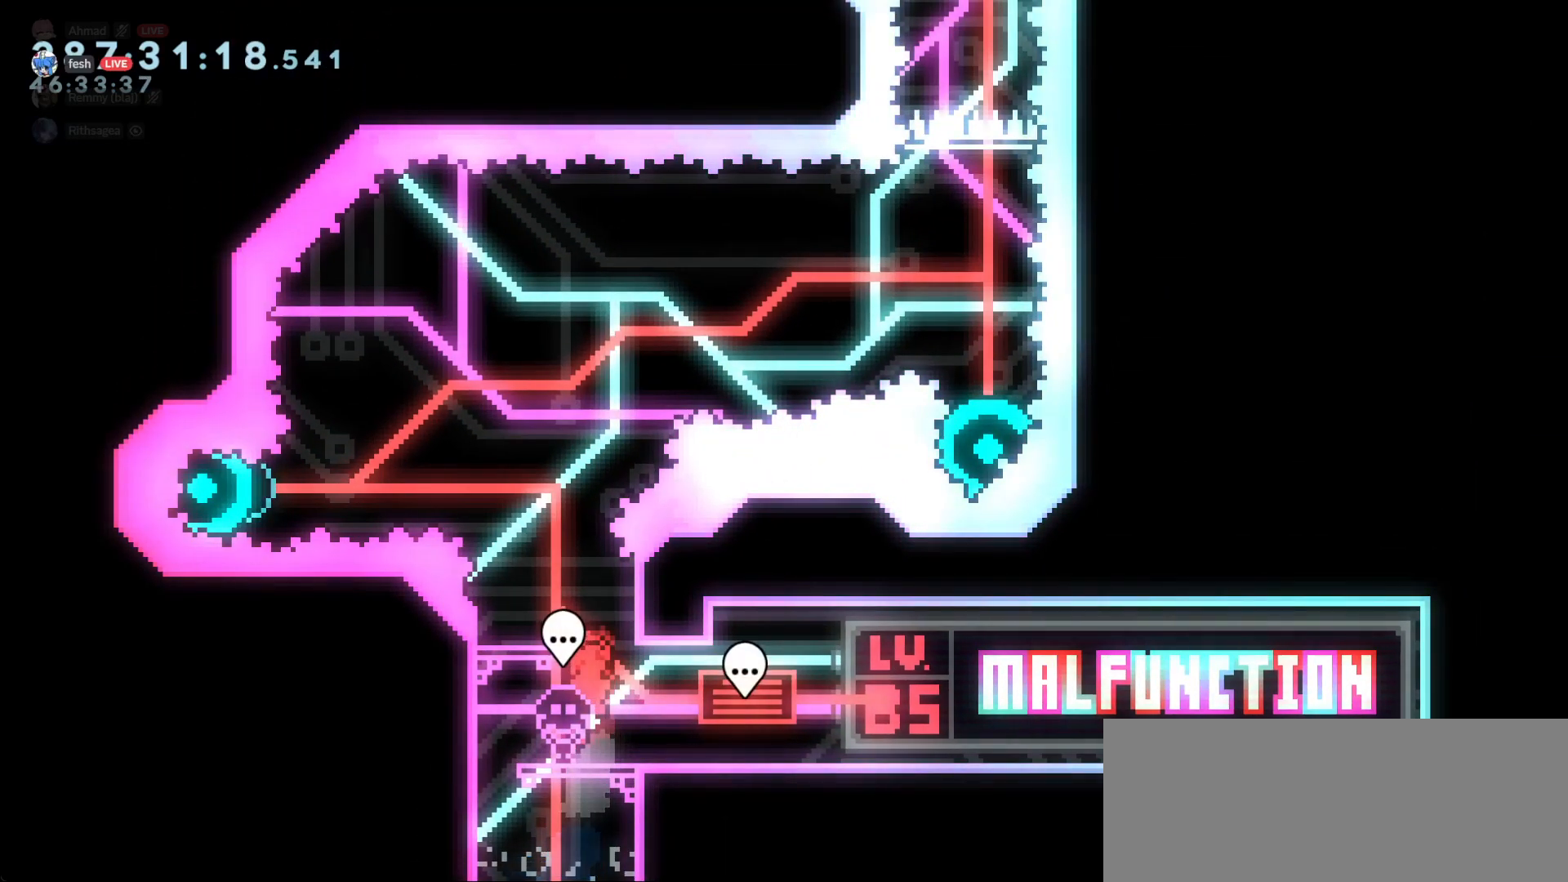
{"keys": [], "events": []}
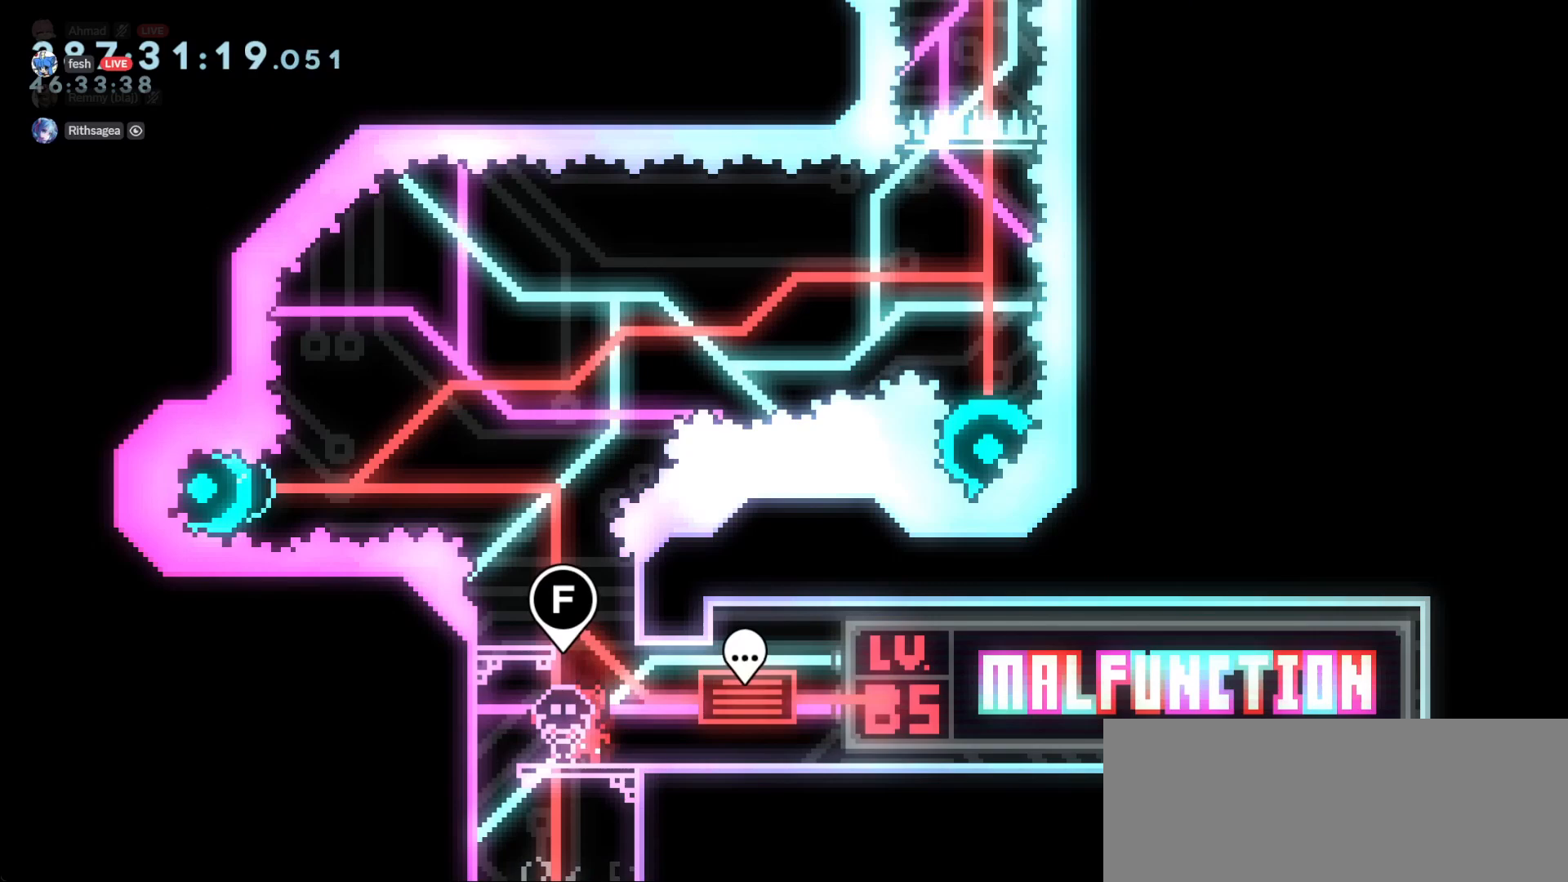
{"keys": [], "events": []}
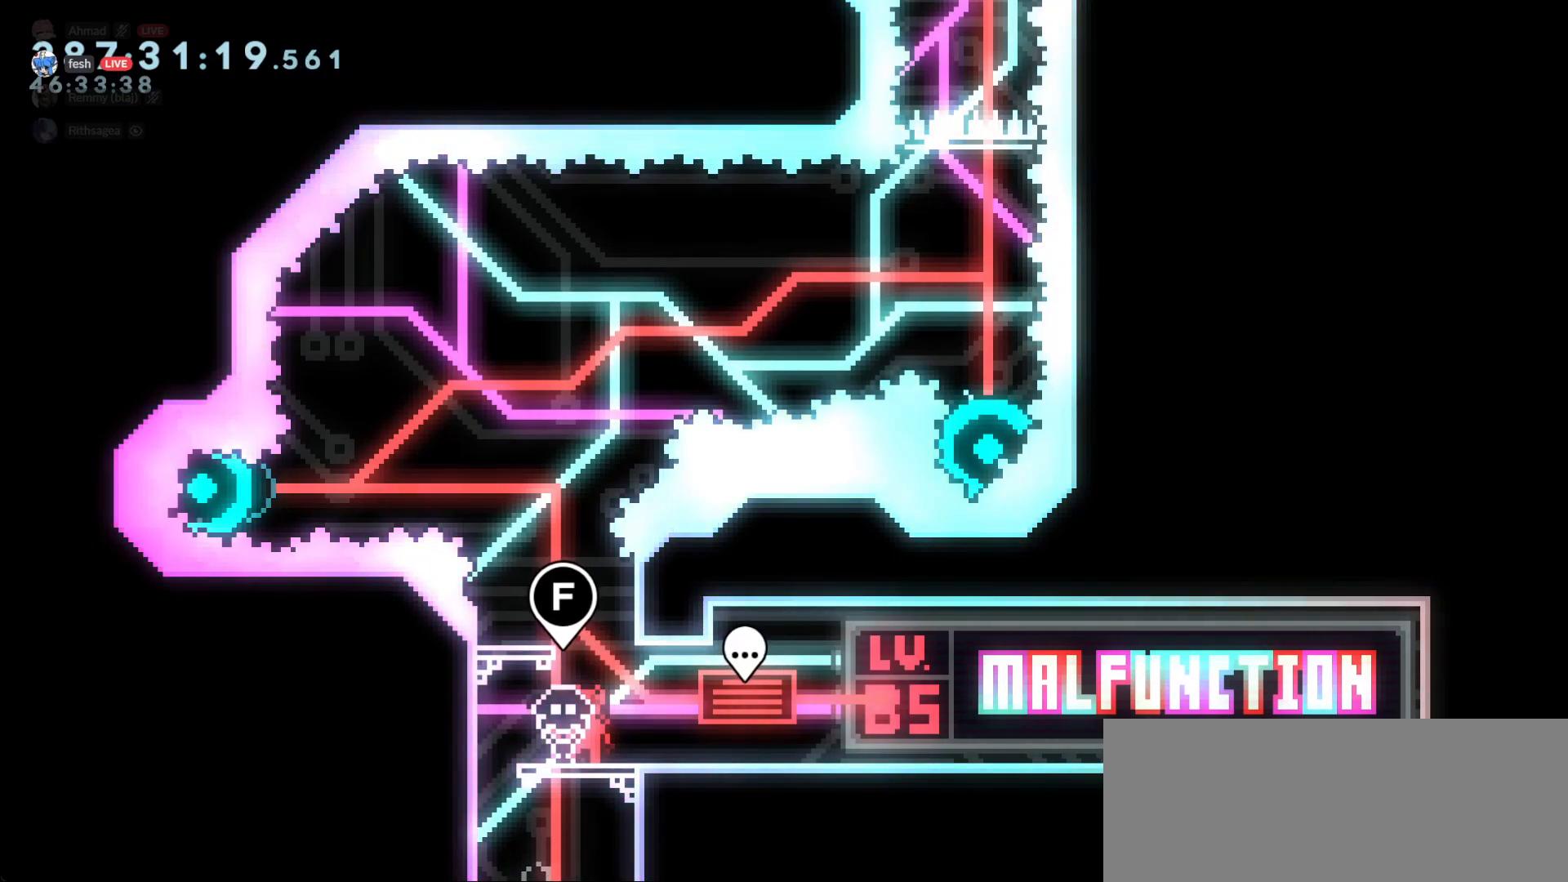
{"keys": [], "events": []}
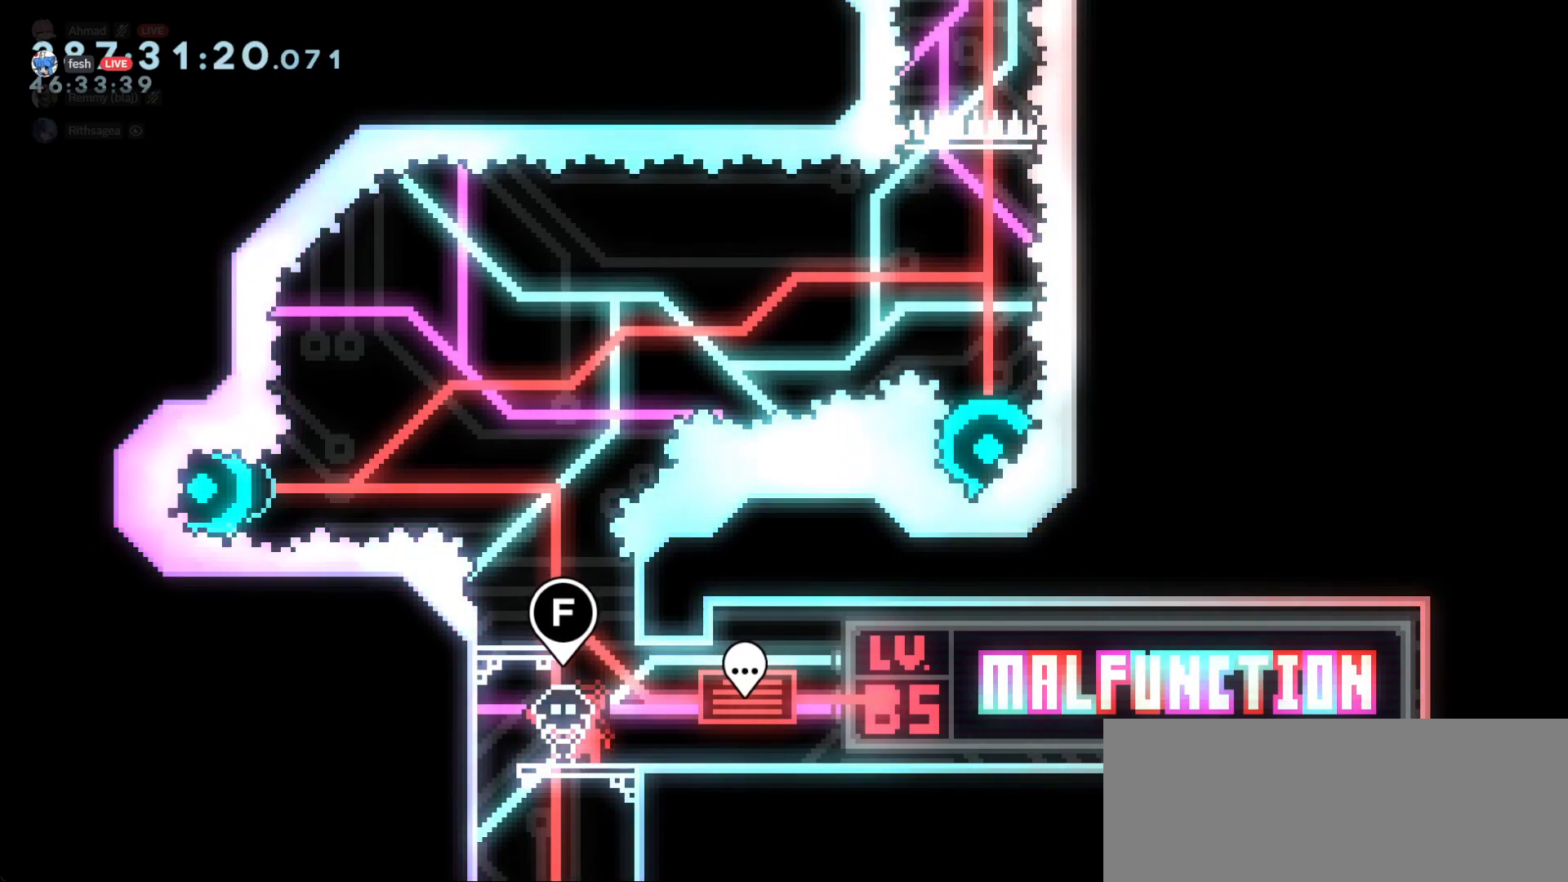
{"keys": [], "events": []}
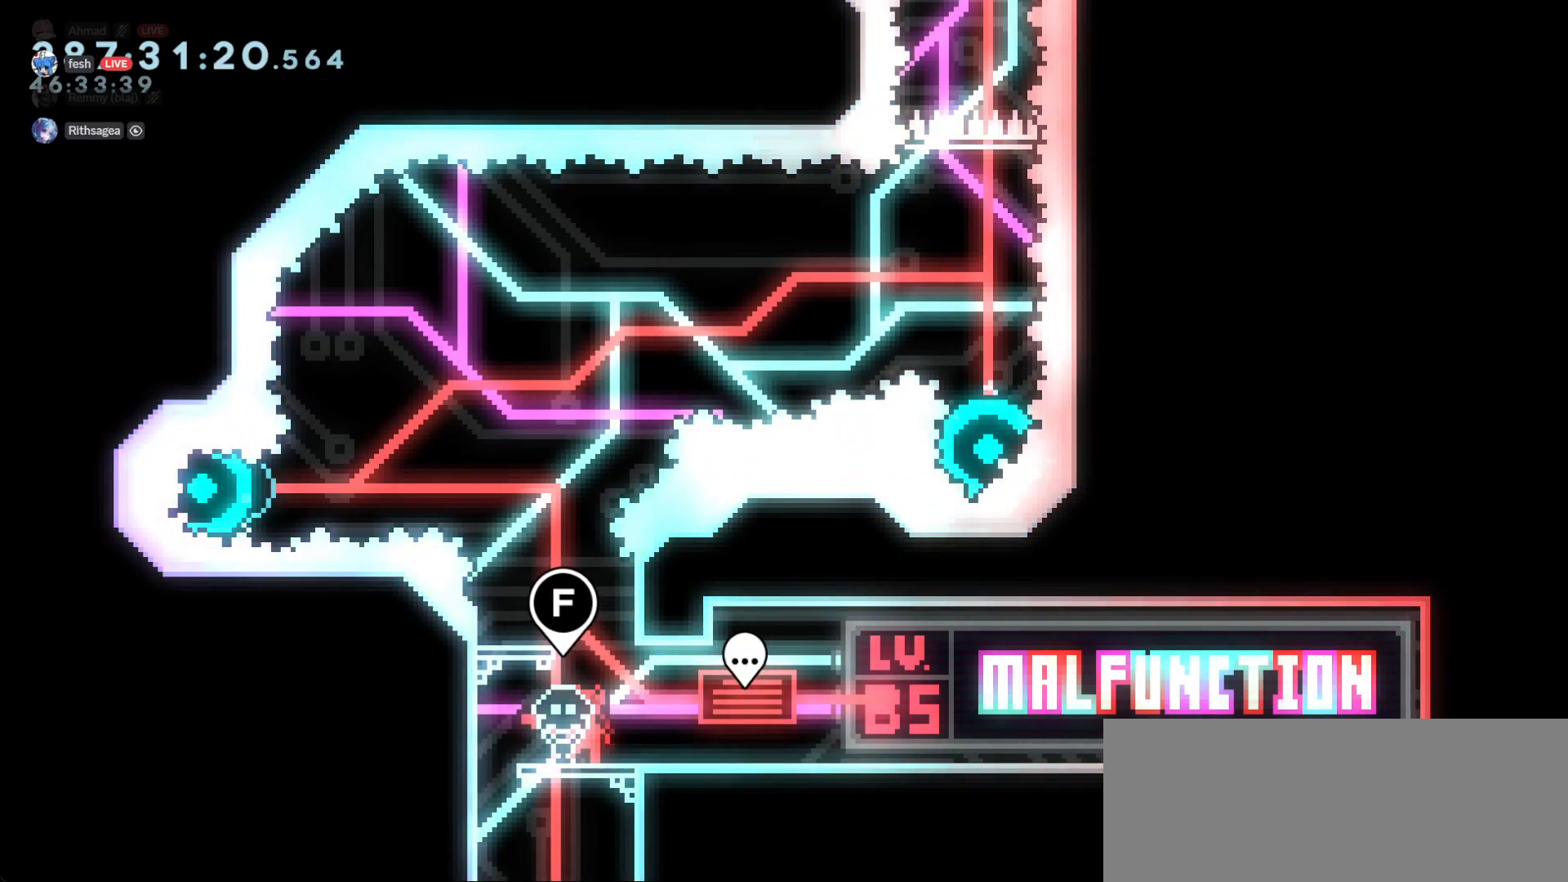
{"keys": [], "events": []}
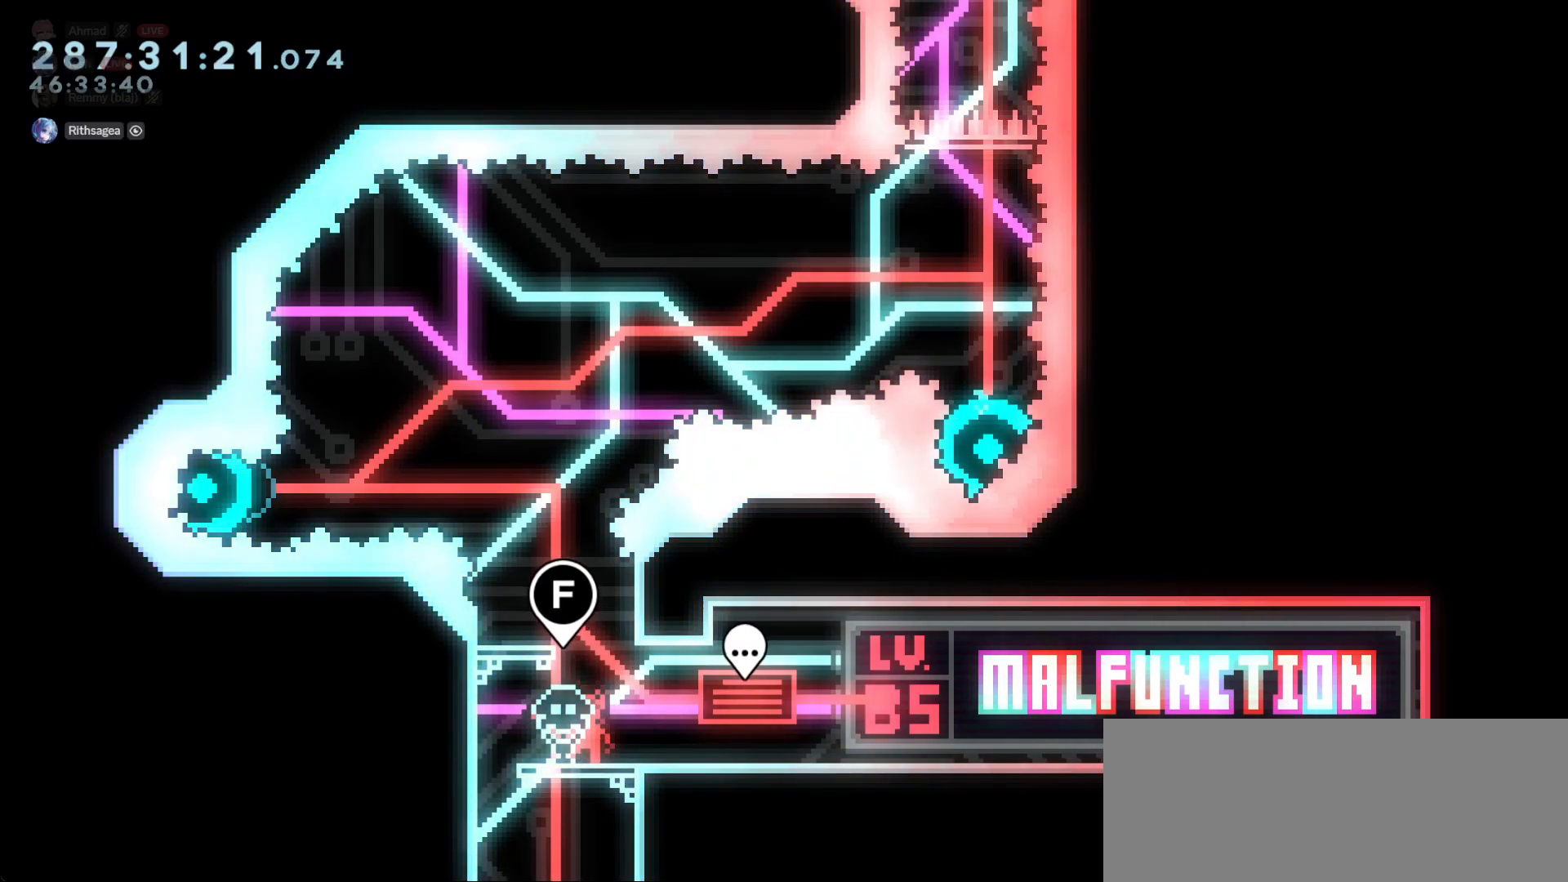
{"keys": [], "events": []}
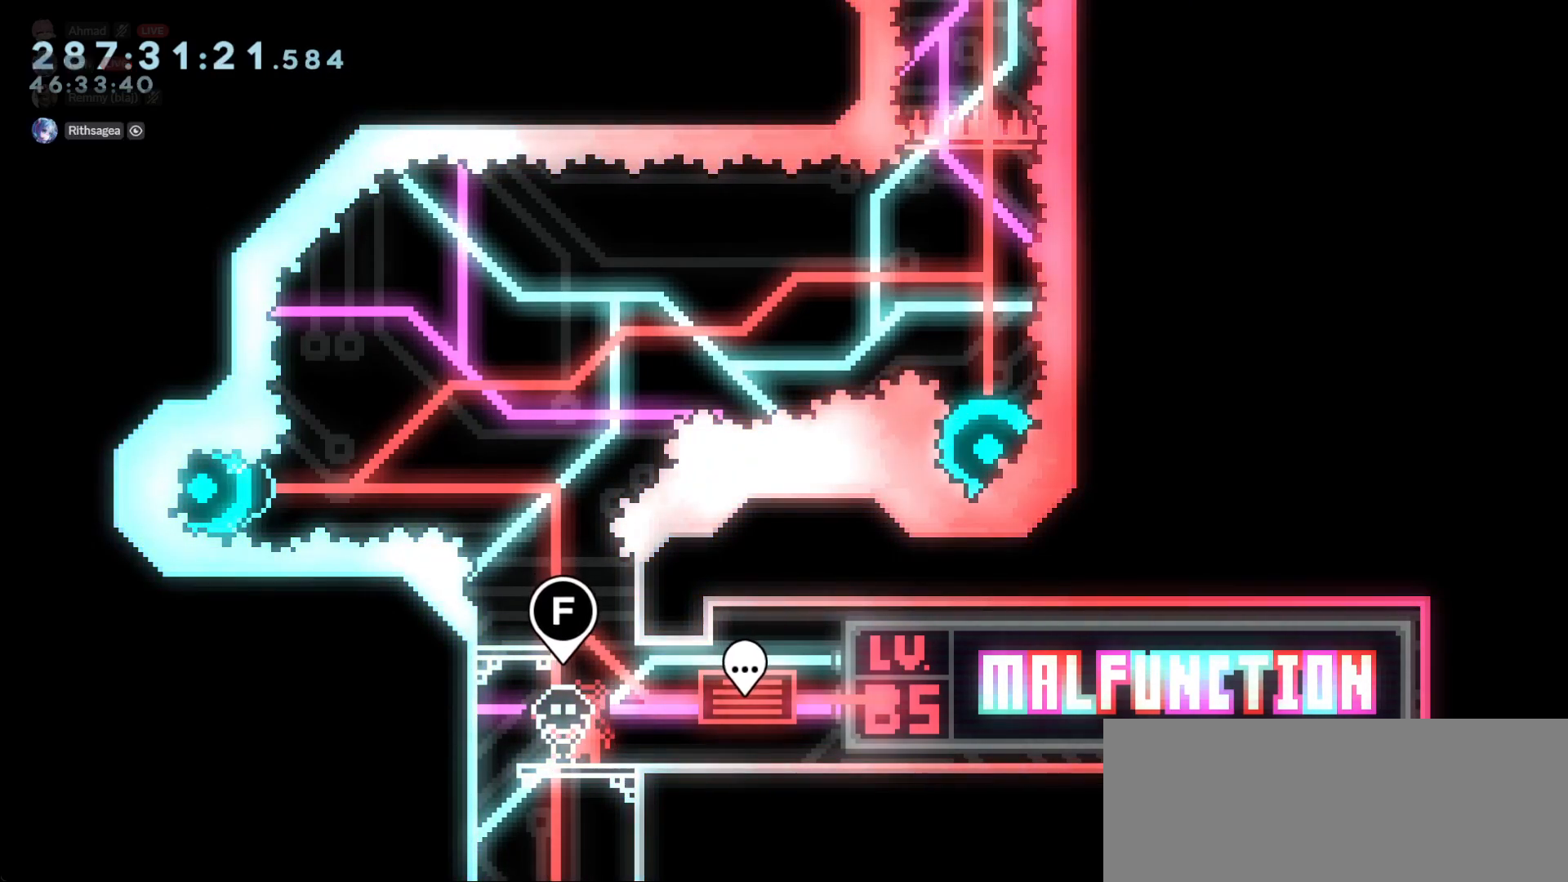
{"keys": [], "events": []}
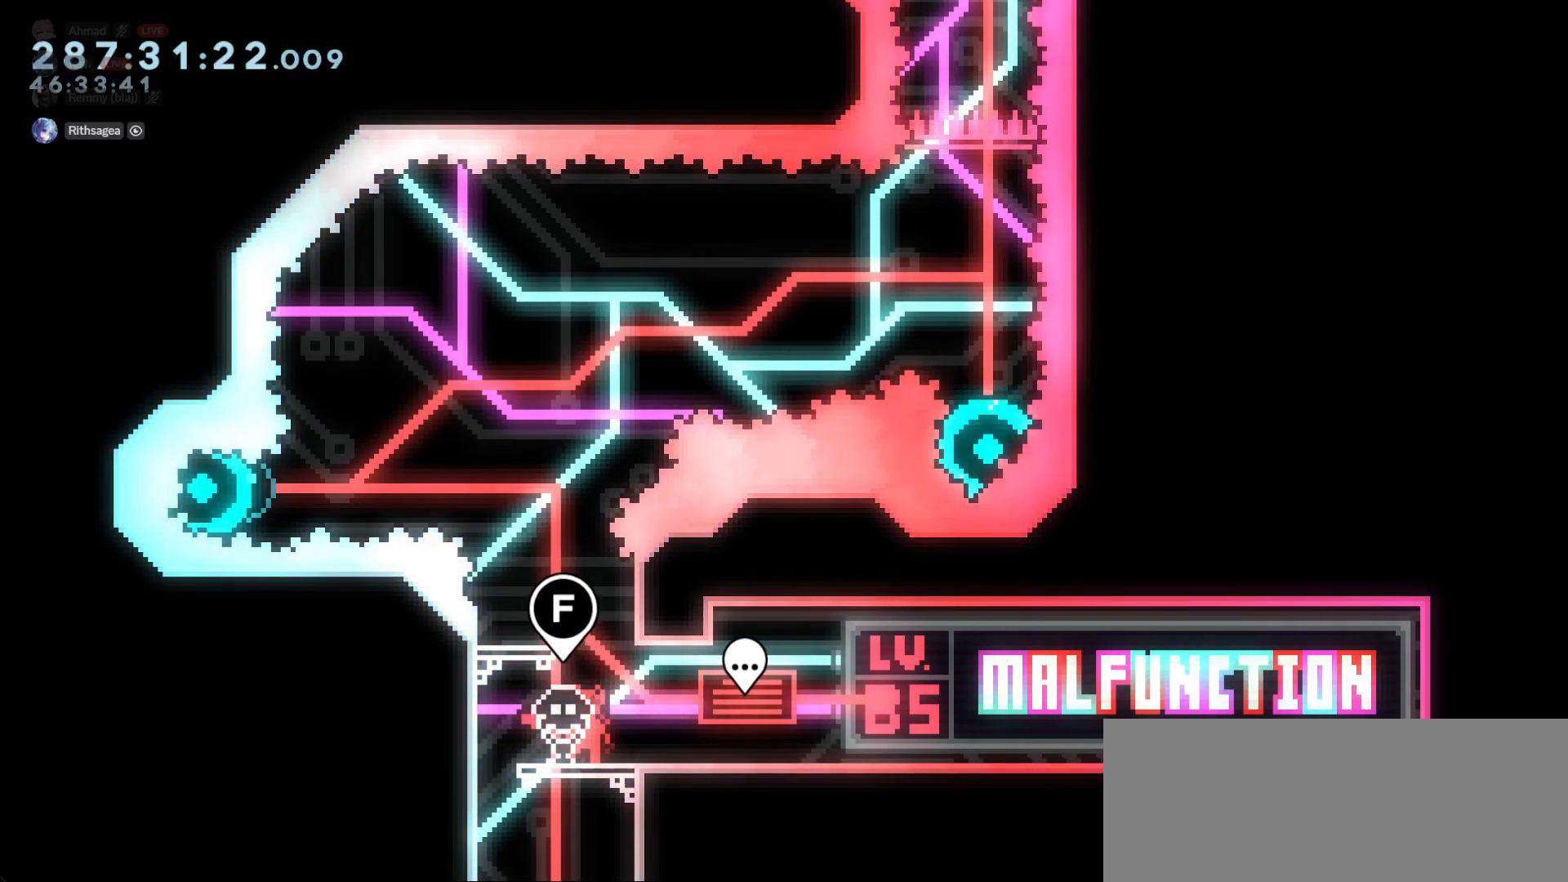
{"keys": [], "events": []}
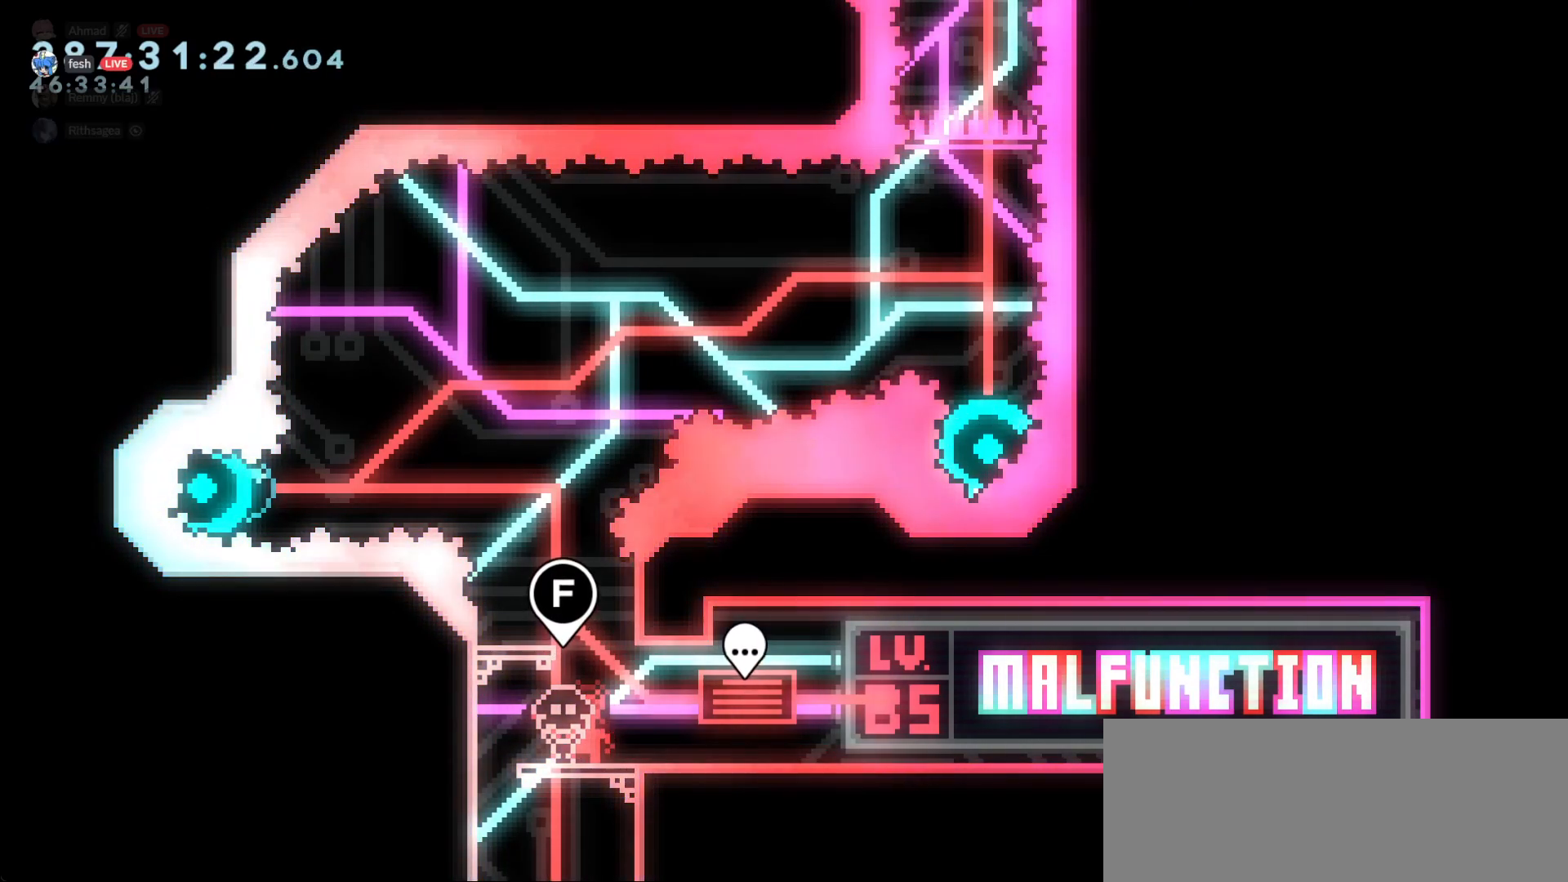
{"keys": [], "events": [[17, "right", "down"], [350, "right", "up"]]}
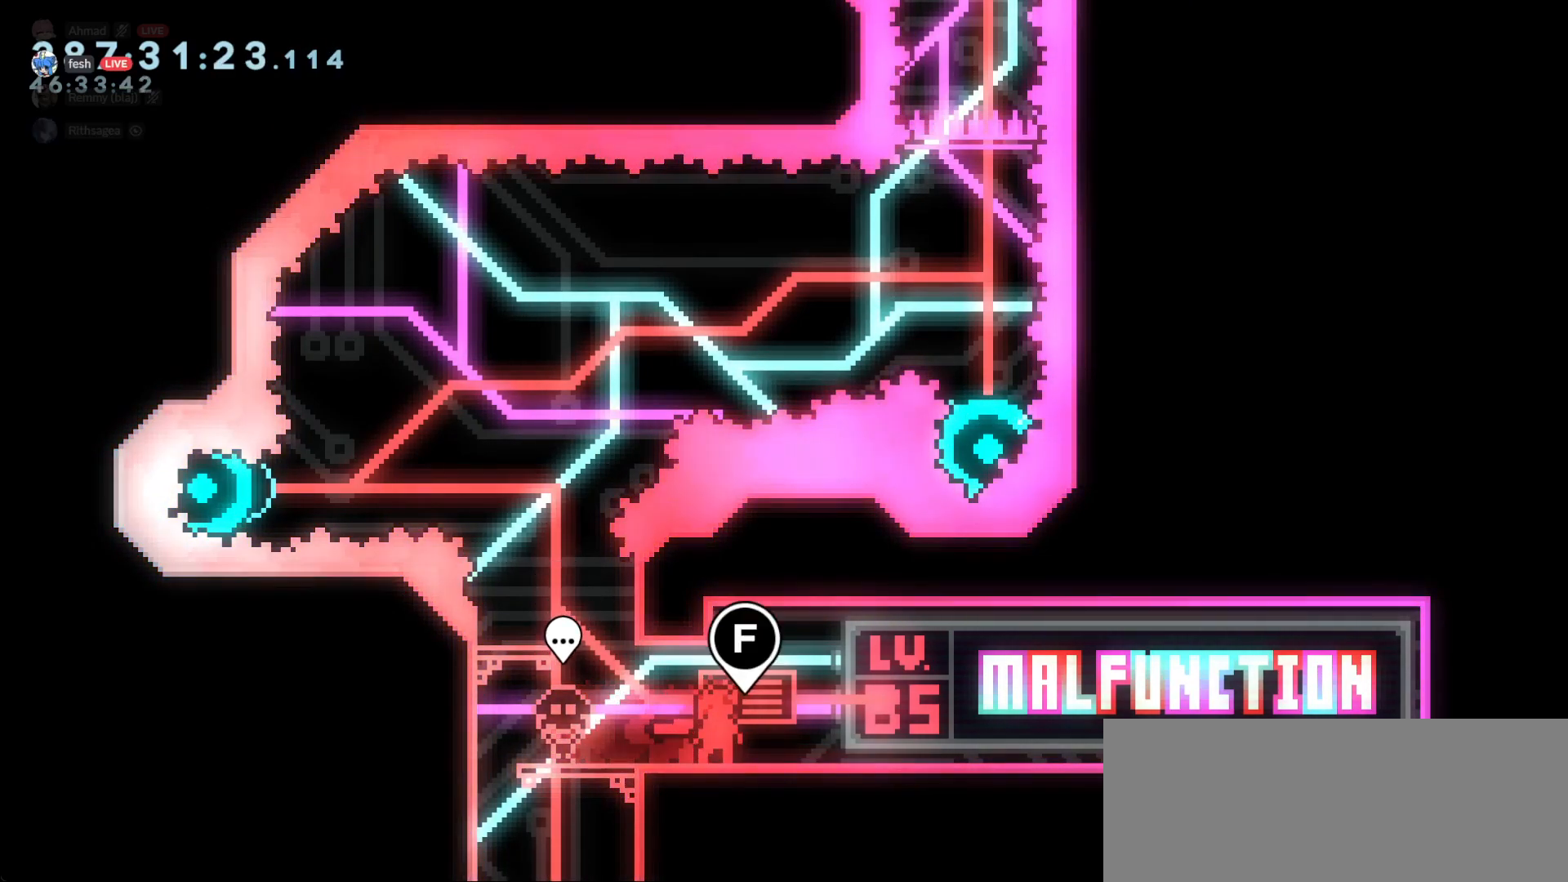
{"keys": [], "events": []}
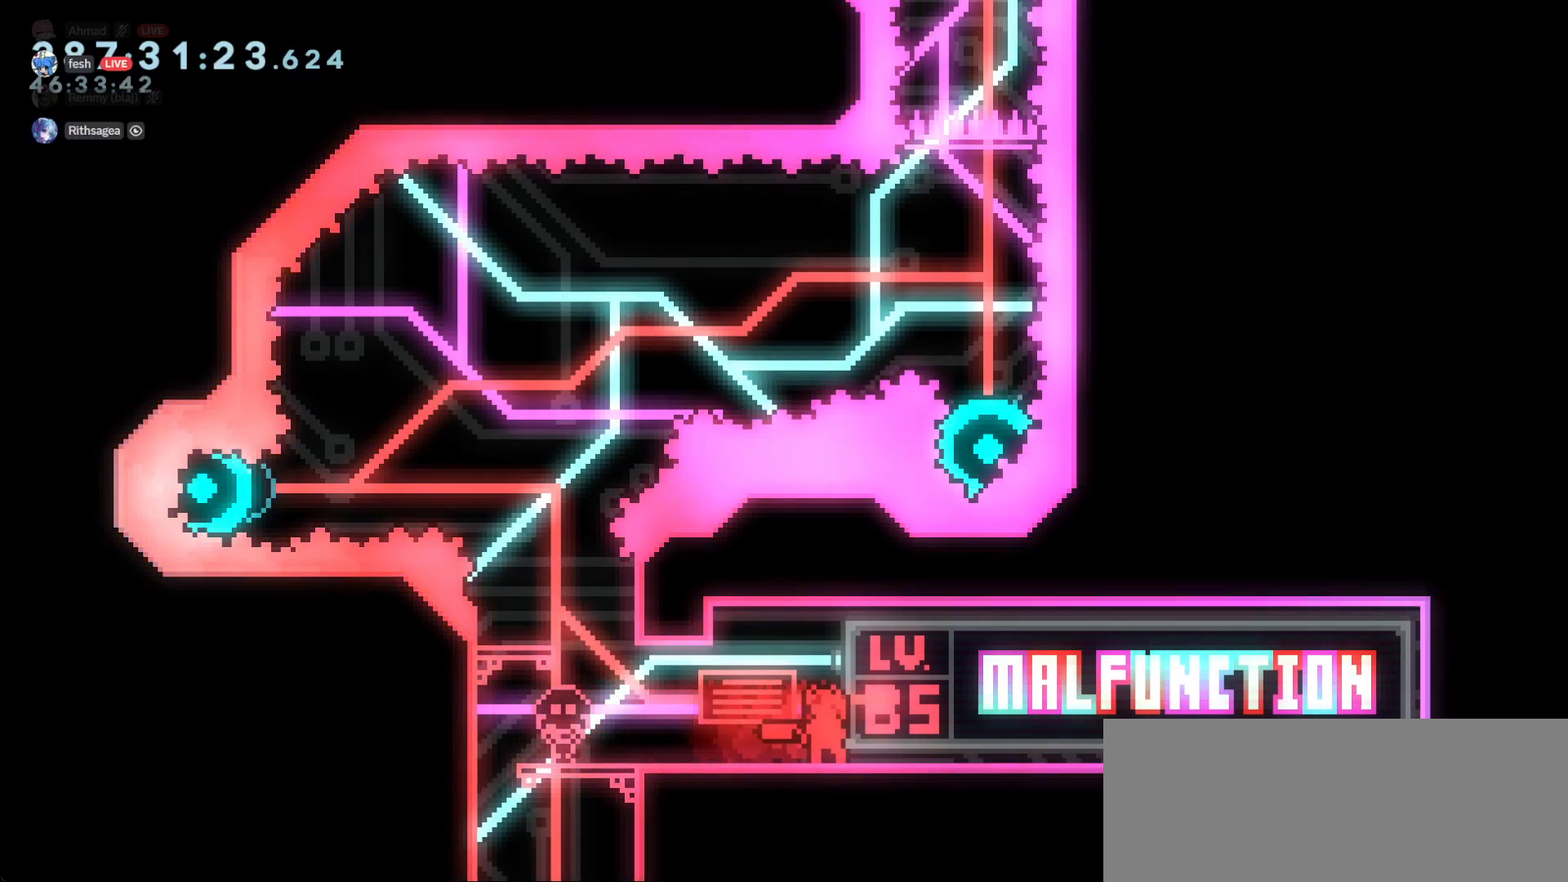
{"keys": [], "events": []}
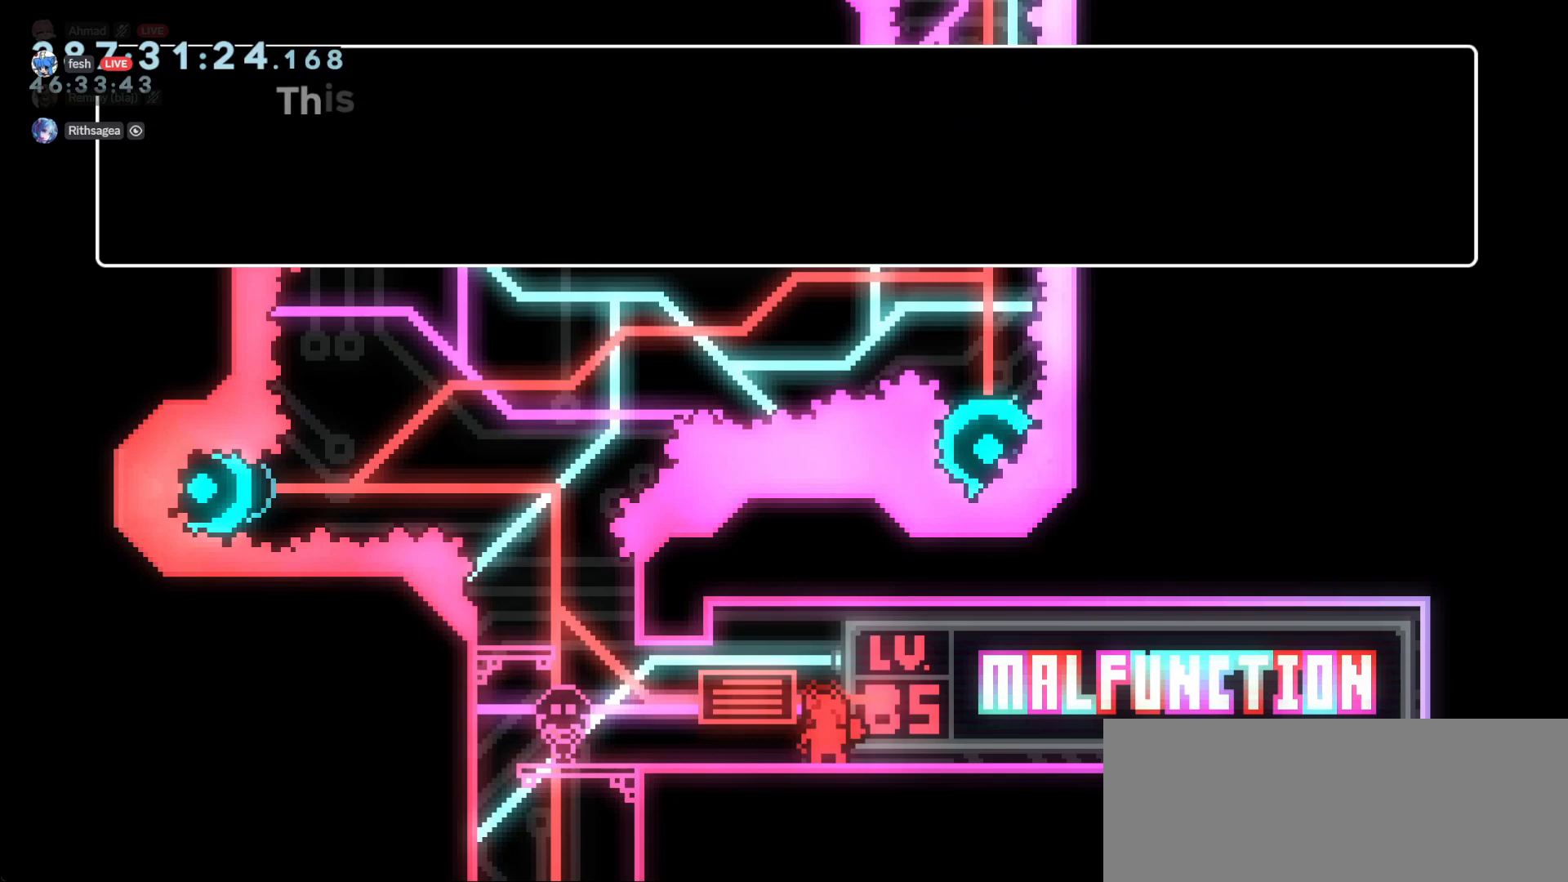
{"keys": [], "events": []}
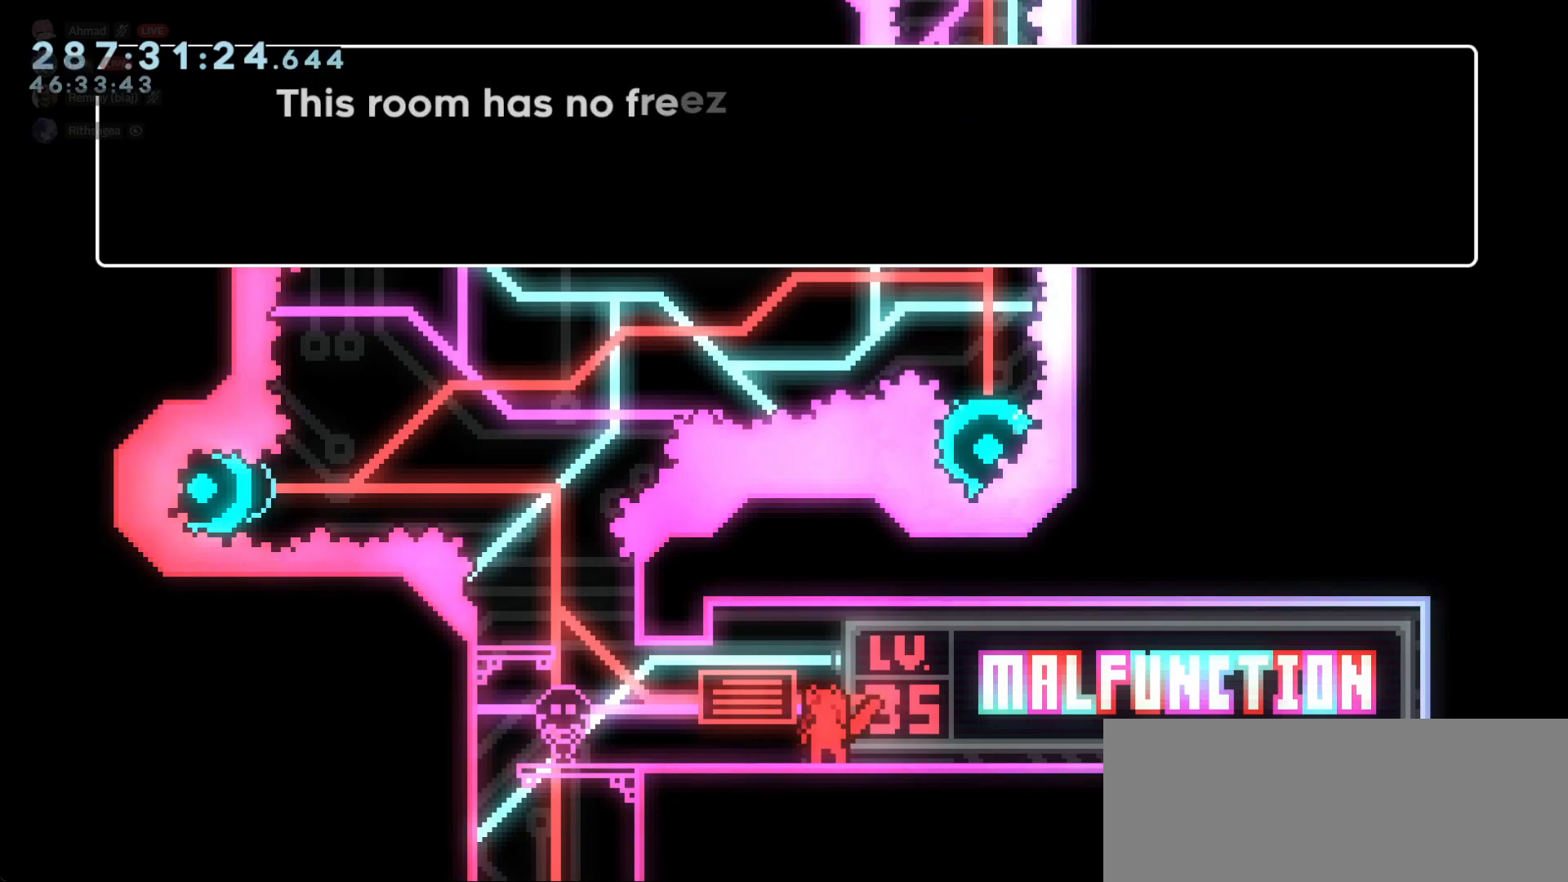
{"keys": [], "events": [[133, "j2", "down"], [233, "j2", "up"]]}